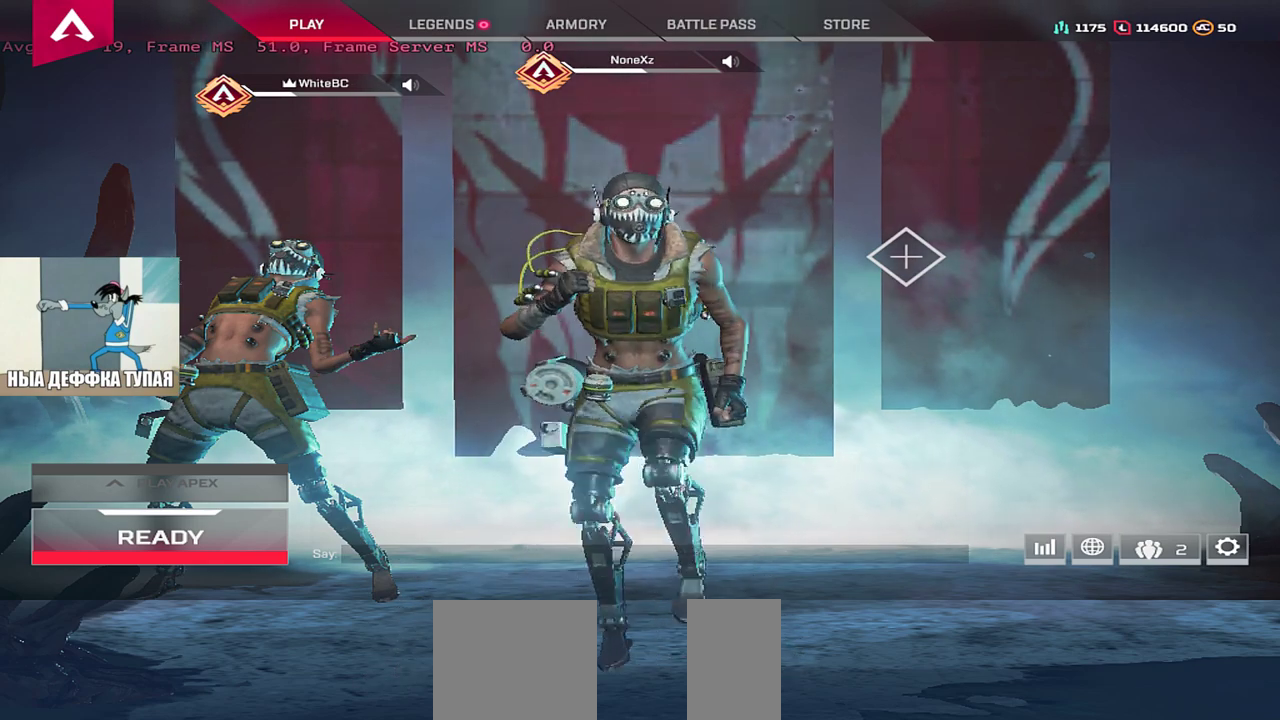
Gameplay with keyboard and mouse; each line is a JSON object with the keys and mouse buttons held at the frame after it. "events" lists presses ("down") and releases ("up") of "1", "2", "3", "4", "5", "a", "alt", "b", "c", "ctrl", "d", "e", "f", "g", "q", "r", "s", "shift", "space", "t", "tab", "v", "w", "x", "z", "mouse_left", "mouse_wheel", "mouse_right", "mouse_mb4" and "mouse_mb5" between this image and that frame as [ms after this image, input, new state], when the widget could be followed in between. "mouse_left", "mouse_wheel", "mouse_right", "mouse_mb4", "mouse_mb5" = the "left", "wheel", "right", "mb4", "mb5" buttons of the "mouse" list. No other keys are recorded. "wheel" means that the mouse wheel is clicked or scrolled. Mouse movement is not recorded.
{"keys": [], "mouse": ["left"], "events": [[217, "mouse_left", "down"]]}
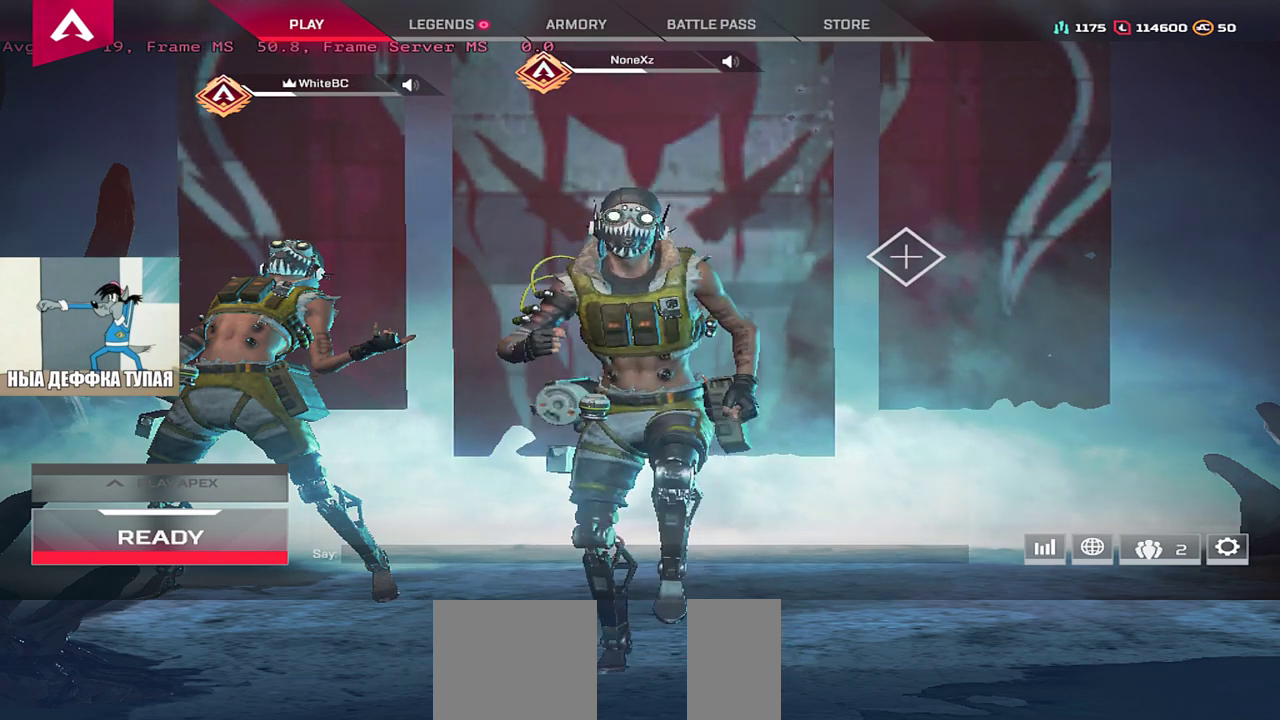
{"keys": [], "mouse": ["left"], "events": [[83, "mouse_left", "up"], [167, "mouse_left", "down"], [217, "mouse_left", "up"], [433, "mouse_left", "down"]]}
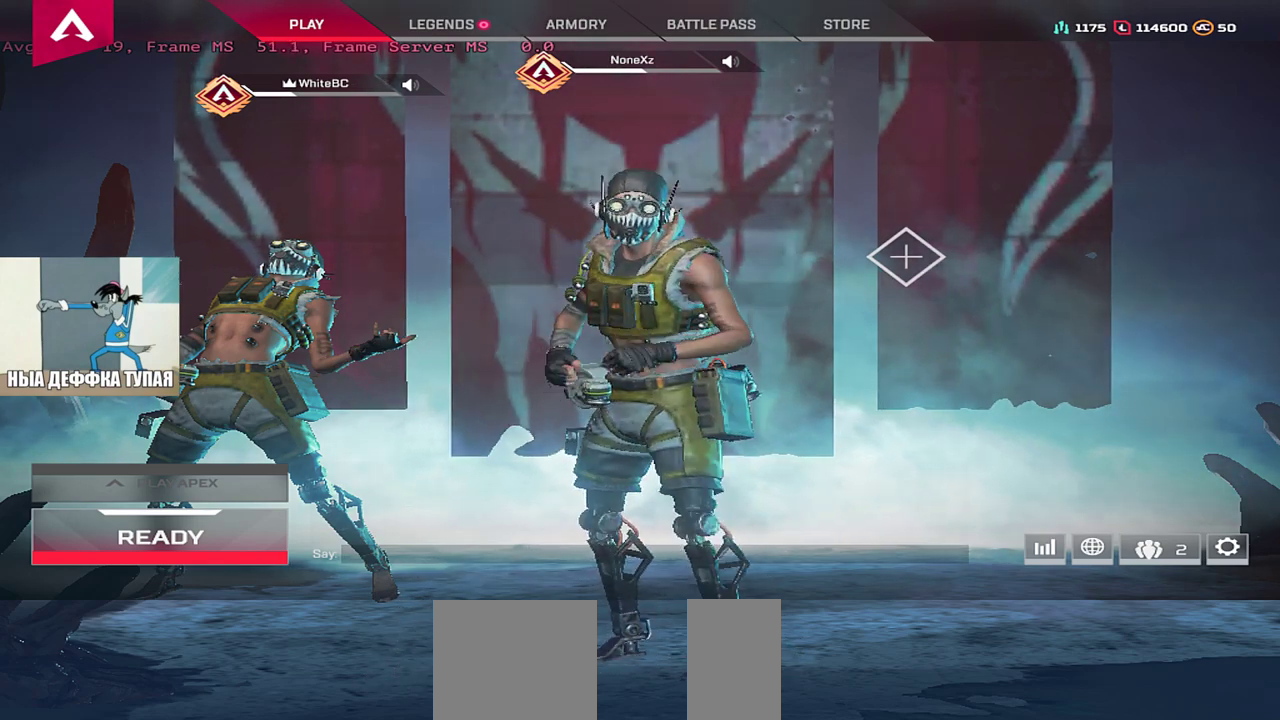
{"keys": [], "mouse": ["left"], "events": [[167, "mouse_left", "up"], [233, "mouse_left", "down"], [300, "mouse_left", "up"], [483, "mouse_left", "down"]]}
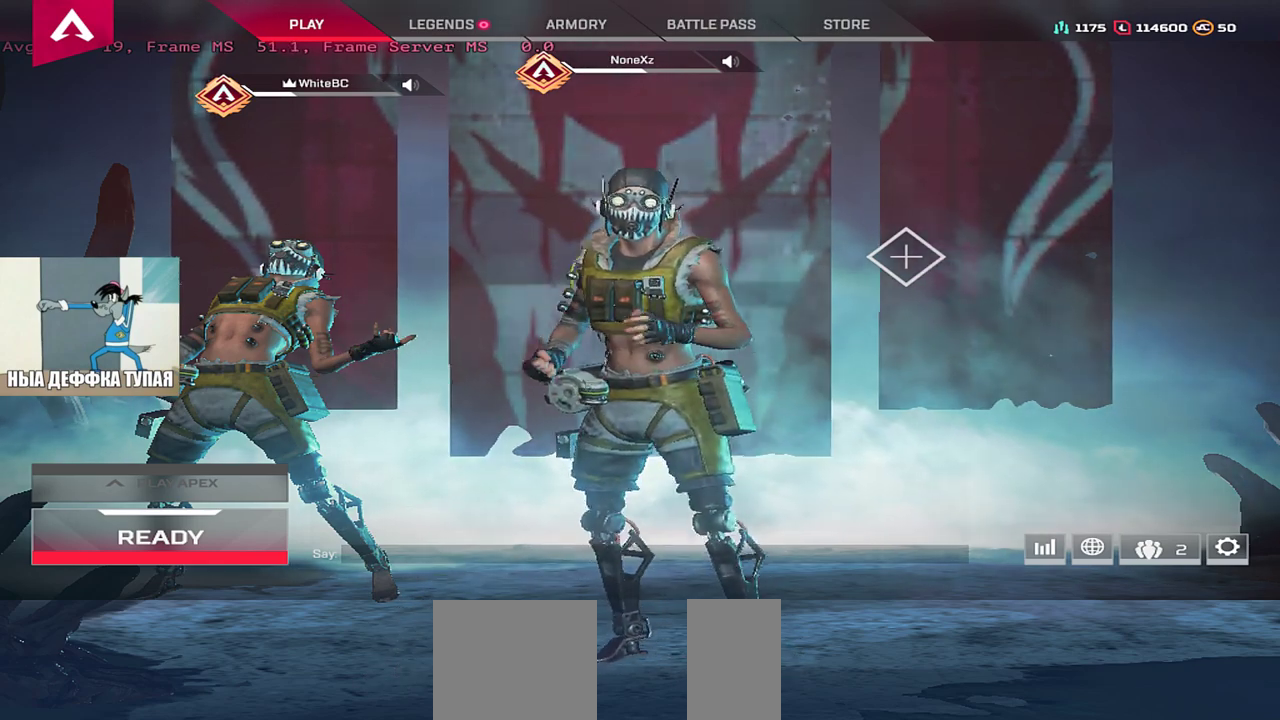
{"keys": [], "mouse": [], "events": [[183, "mouse_left", "up"]]}
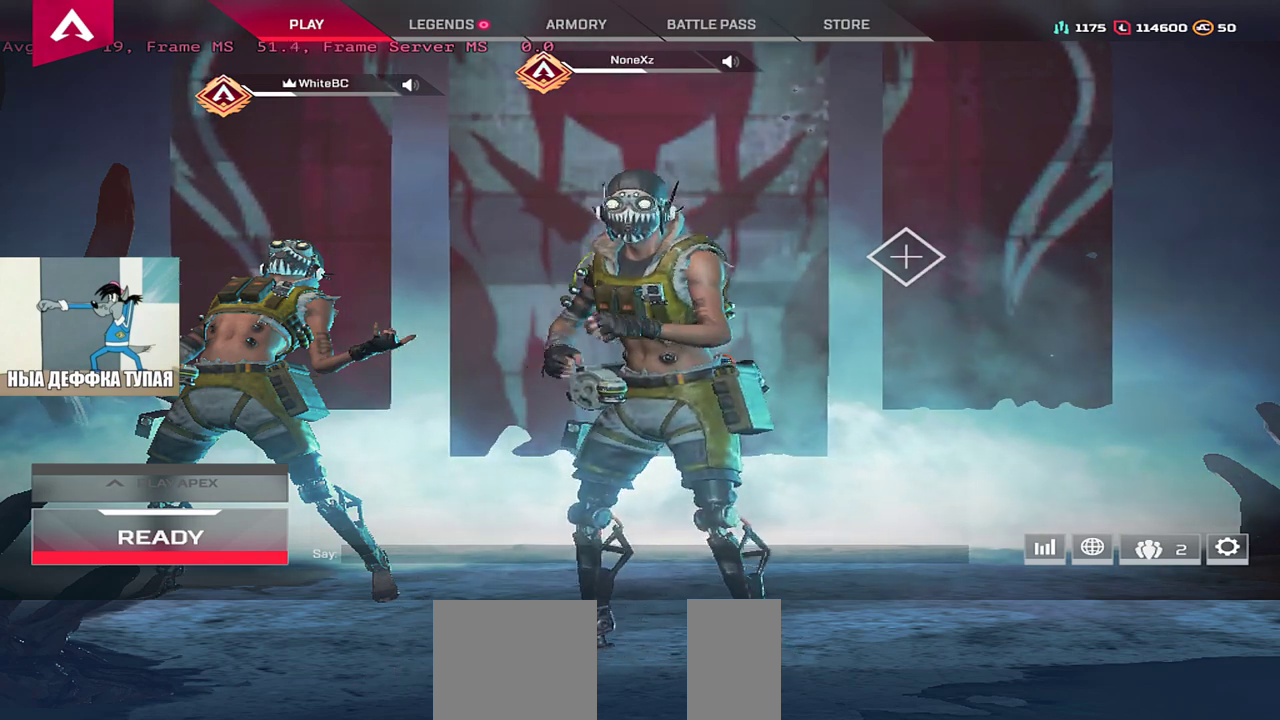
{"keys": [], "mouse": [], "events": []}
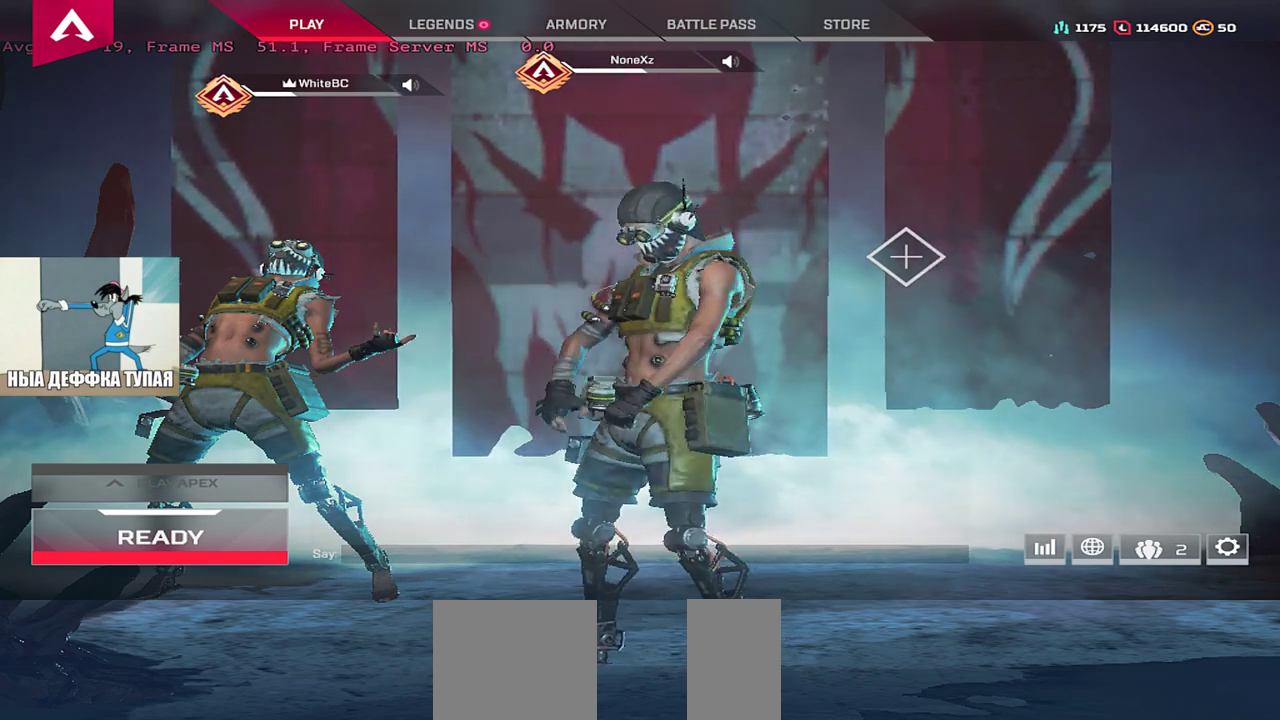
{"keys": [], "mouse": [], "events": []}
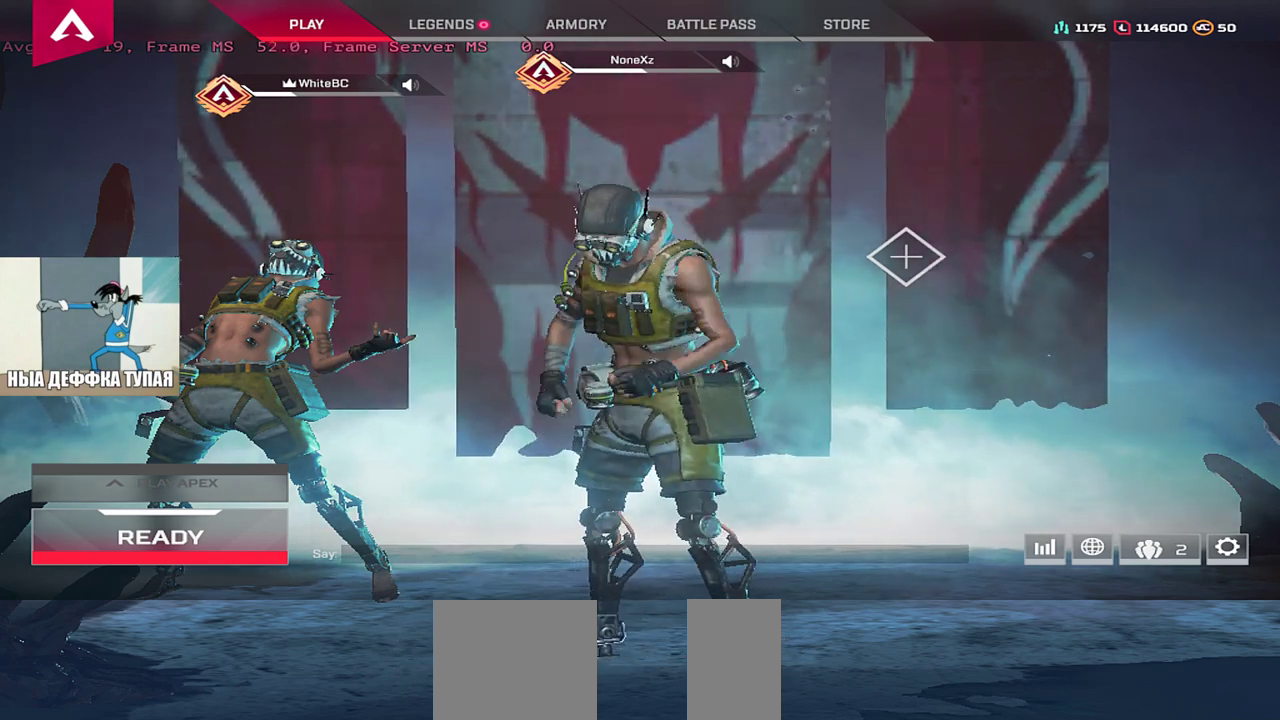
{"keys": [], "mouse": [], "events": []}
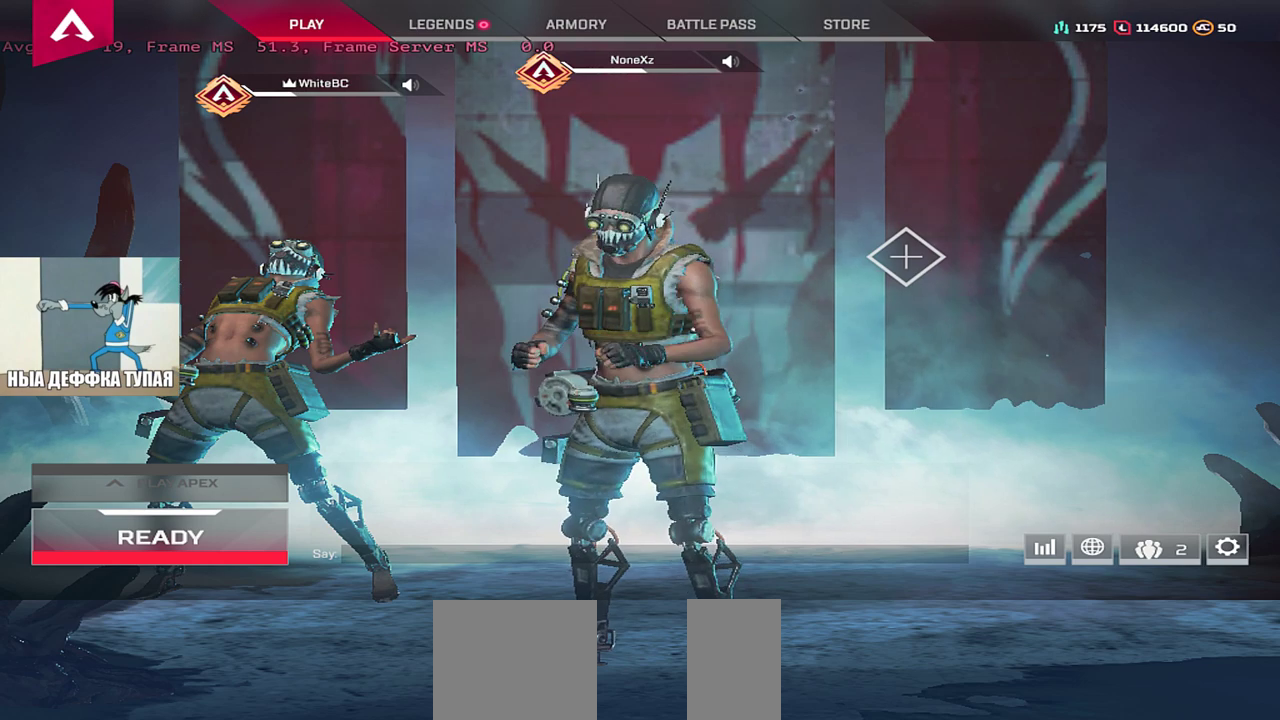
{"keys": [], "mouse": [], "events": []}
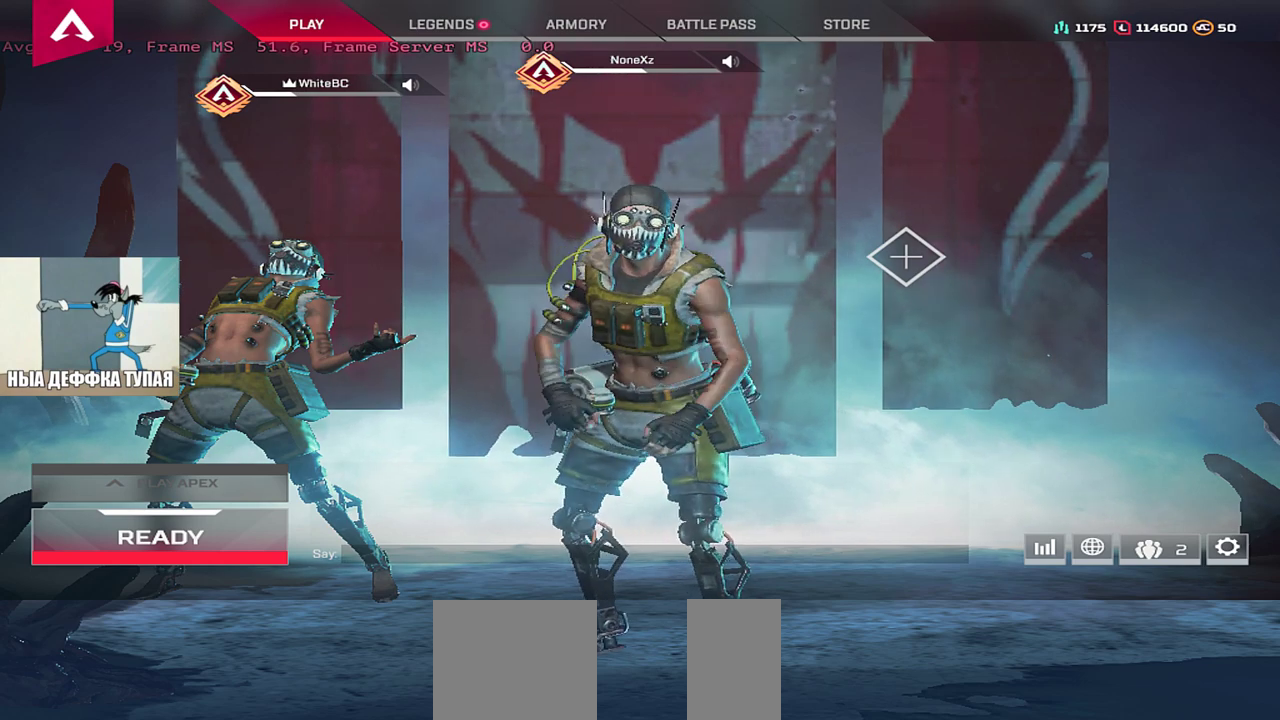
{"keys": [], "mouse": [], "events": [[100, "mouse_left", "down"], [183, "mouse_left", "up"]]}
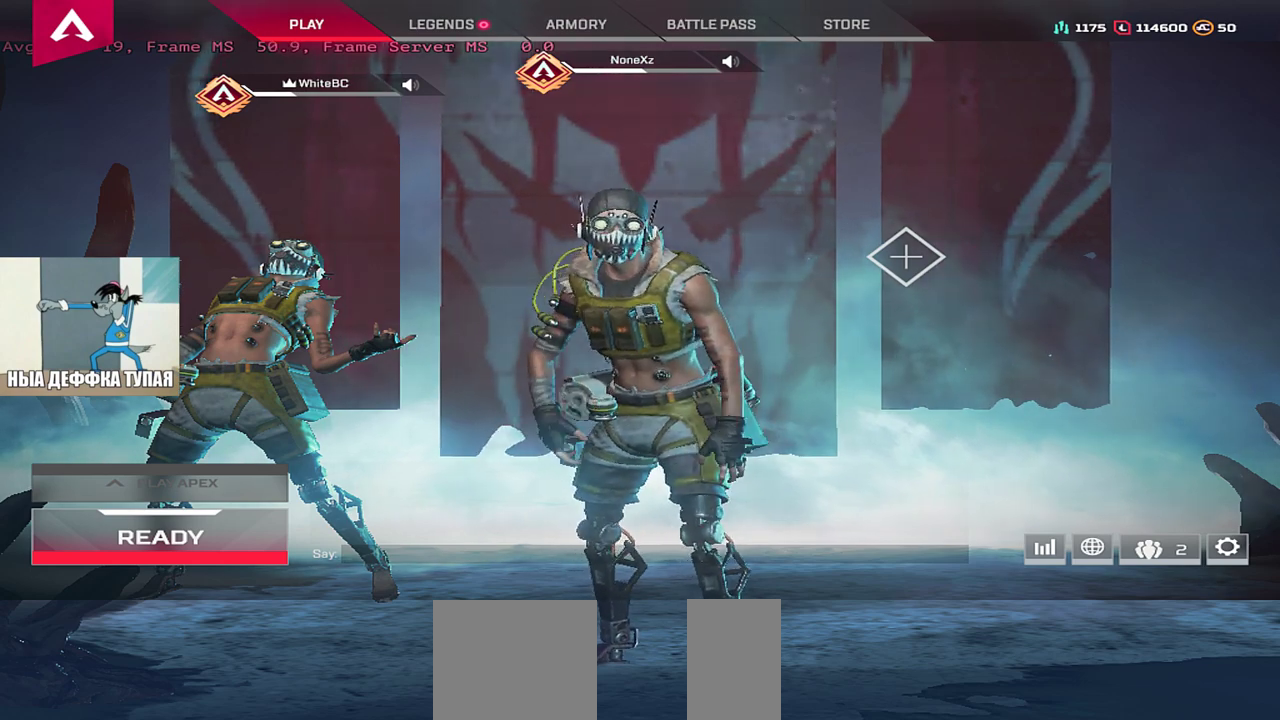
{"keys": [], "mouse": [], "events": []}
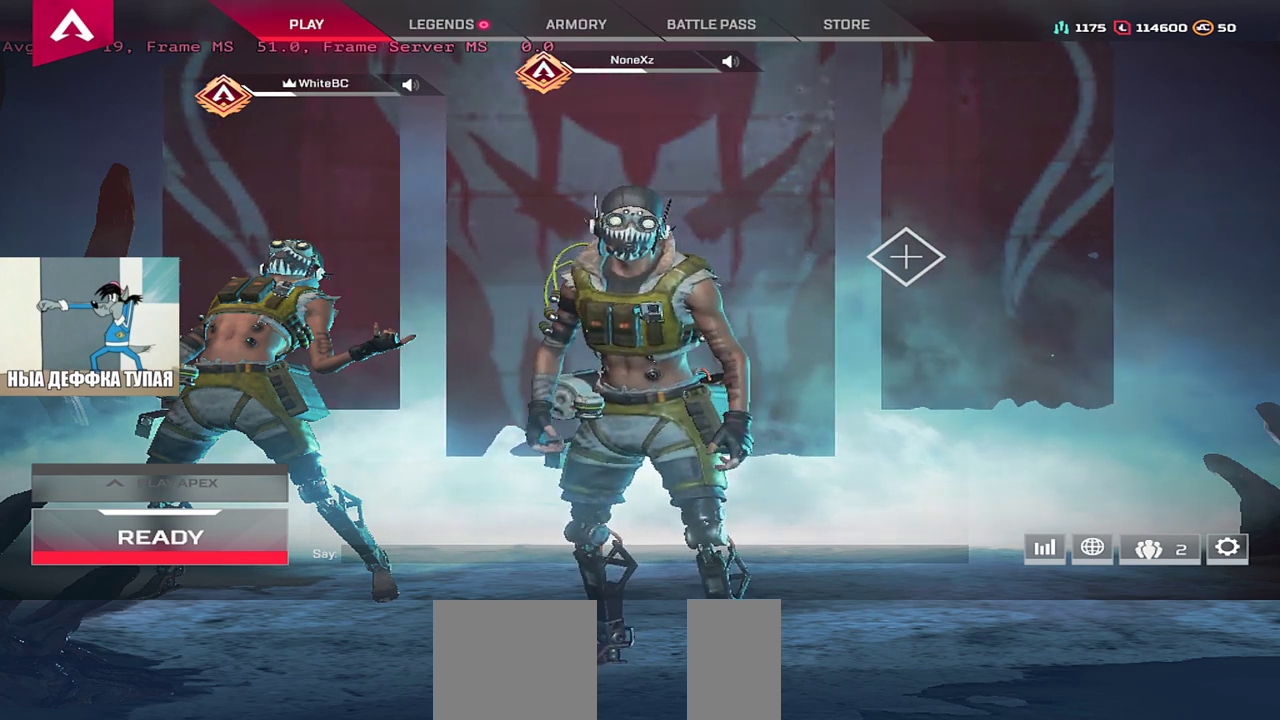
{"keys": [], "mouse": [], "events": [[383, "mouse_left", "down"], [433, "mouse_left", "up"]]}
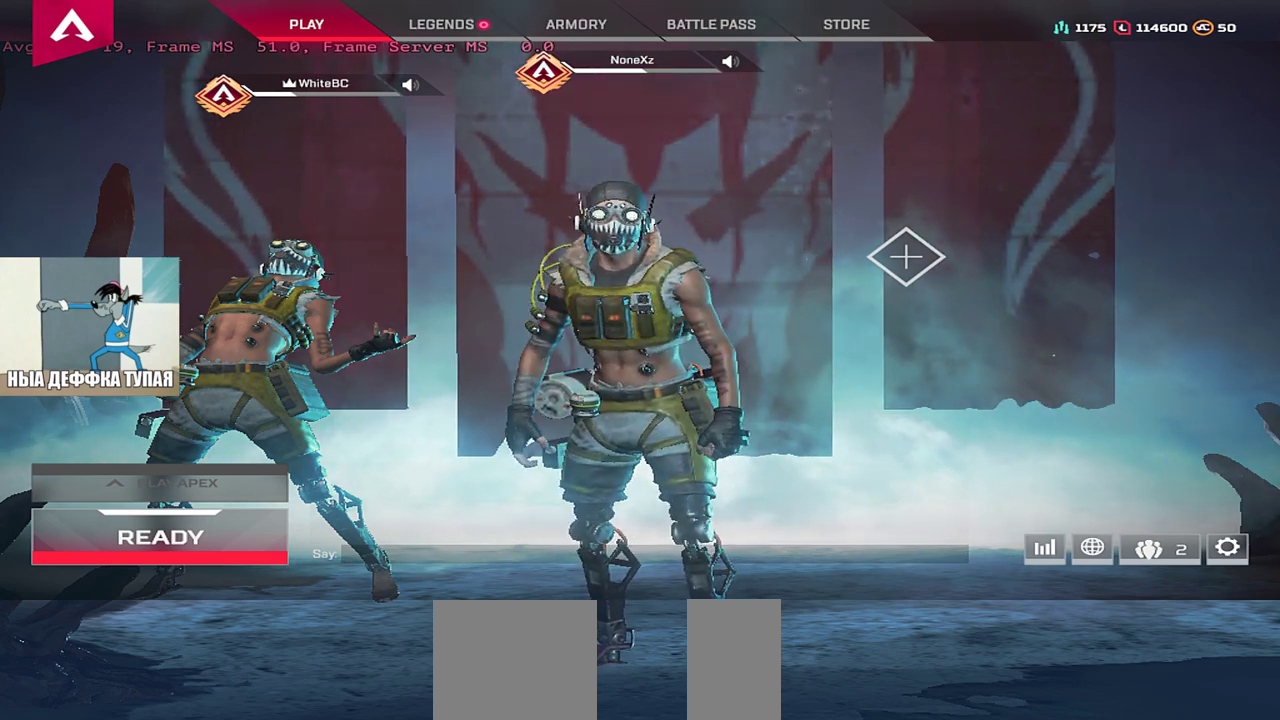
{"keys": [], "mouse": [], "events": [[133, "mouse_left", "down"], [167, "mouse_left", "up"], [367, "mouse_left", "down"], [417, "mouse_left", "up"]]}
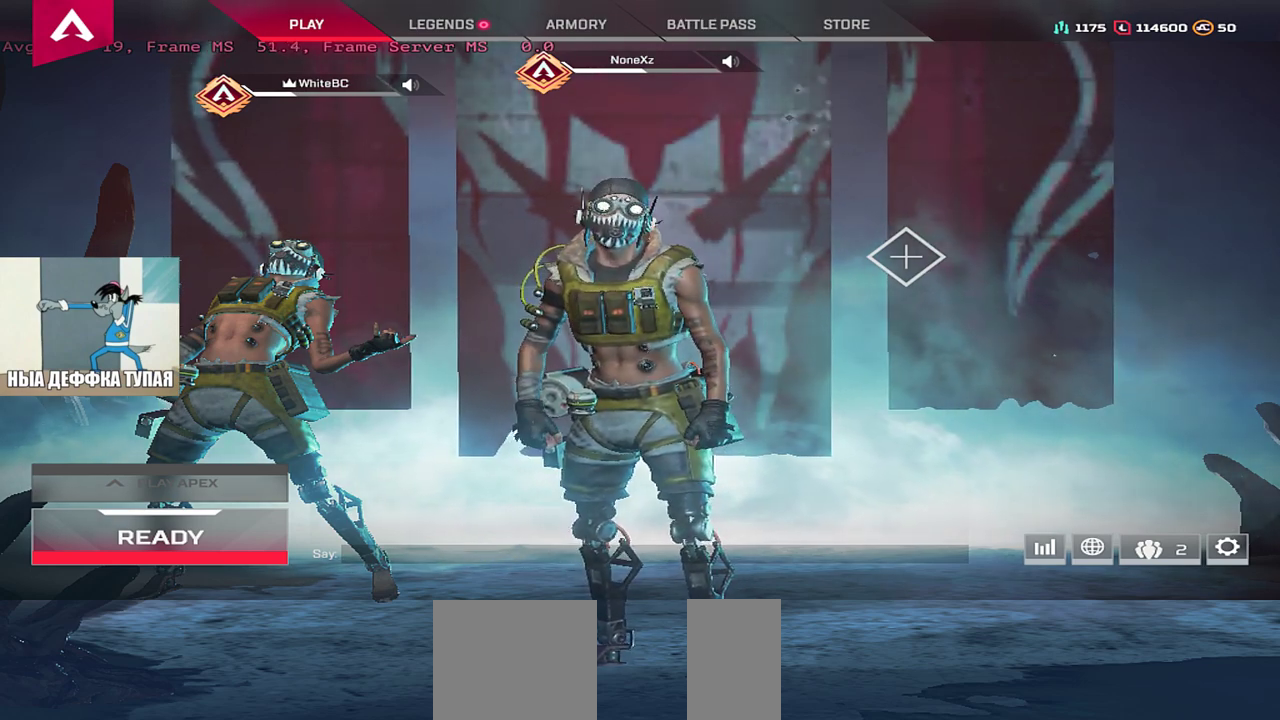
{"keys": [], "mouse": [], "events": []}
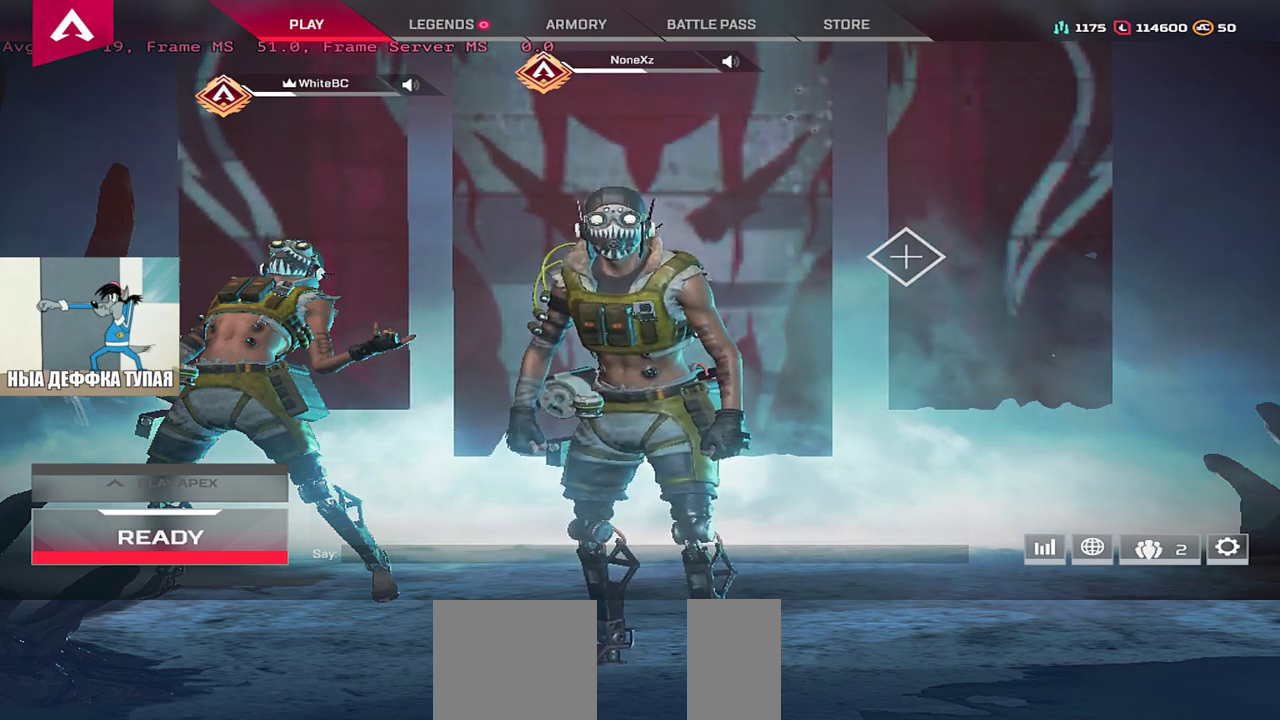
{"keys": [], "mouse": [], "events": []}
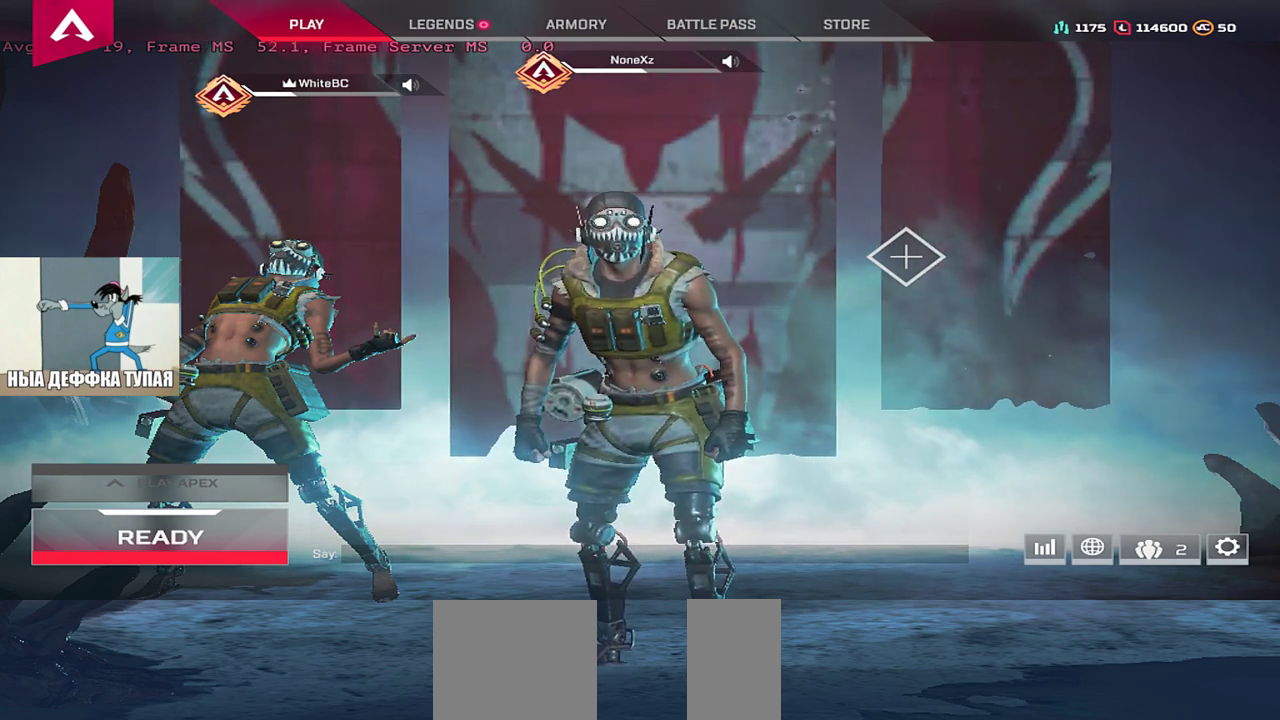
{"keys": [], "mouse": [], "events": [[17, "mouse_left", "down"], [50, "mouse_left", "up"]]}
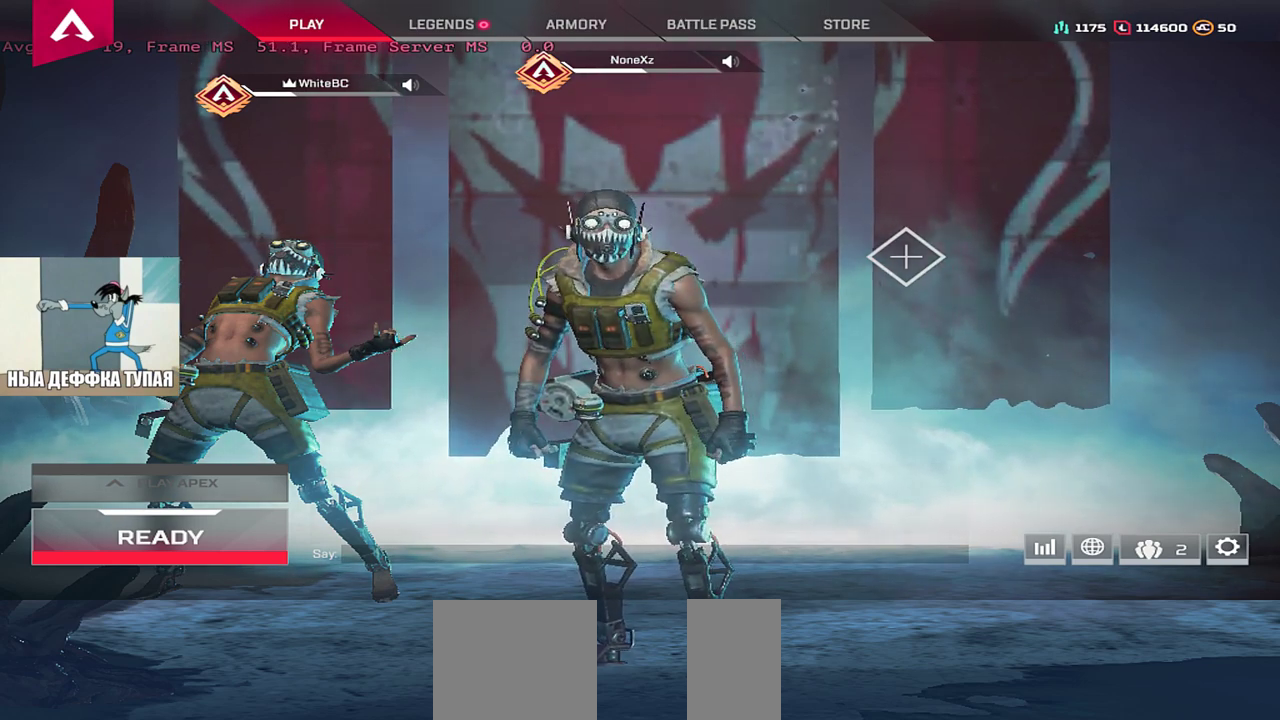
{"keys": [], "mouse": [], "events": [[367, "mouse_left", "down"], [433, "mouse_left", "up"]]}
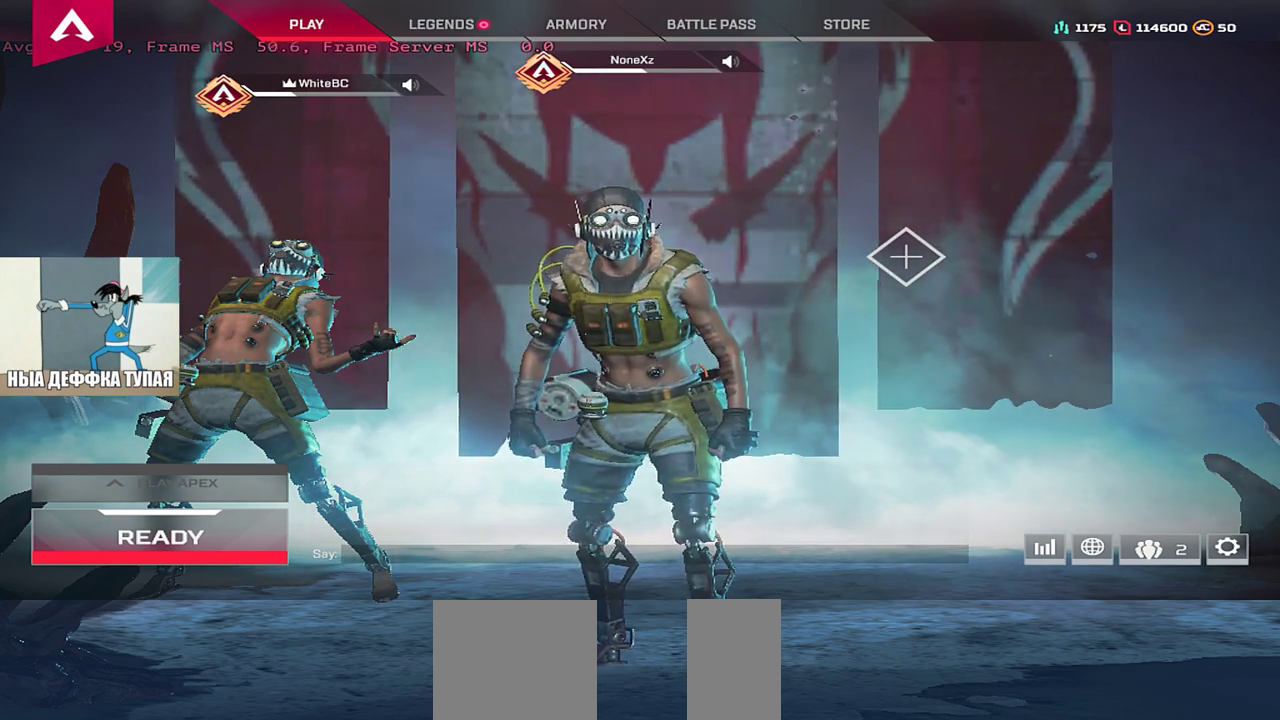
{"keys": [], "mouse": [], "events": [[217, "mouse_left", "down"], [267, "mouse_left", "up"]]}